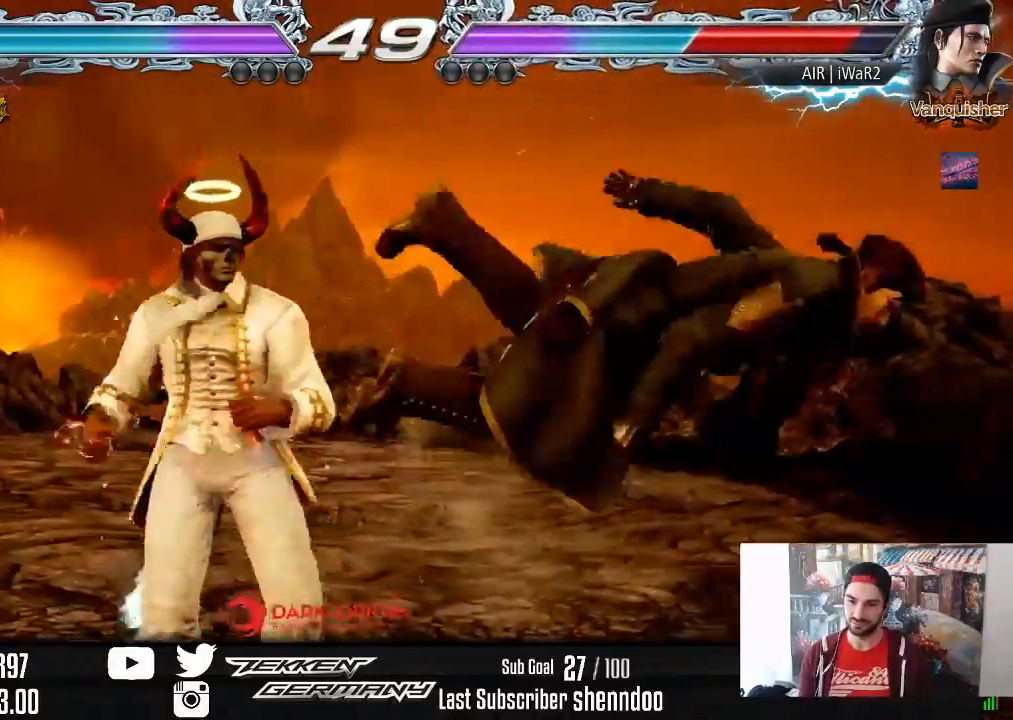
Gameplay with a controller (PlayStation layout); each line is a JSON object with the inputs held at the frame after it. "events" lists button and stick changes between this image and that frame as [ms after this image, input, new state], when the widget could be followed in between. Not read: left_stick.
{"buttons": [], "right_stick": "center", "events": [[50, "DPAD_DOWN", "up"], [117, "DPAD_RIGHT", "up"], [117, "SQUARE", "up"]]}
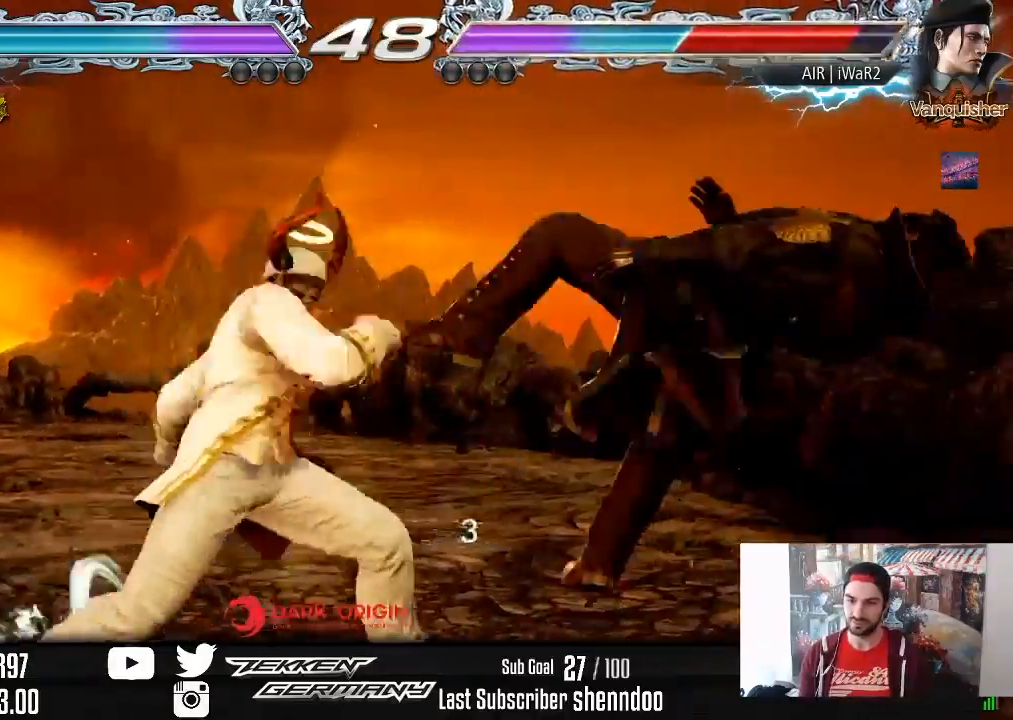
{"buttons": [], "right_stick": "center", "events": [[267, "DPAD_RIGHT", "down"], [350, "DPAD_RIGHT", "up"], [417, "DPAD_RIGHT", "down"], [500, "DPAD_RIGHT", "up"]]}
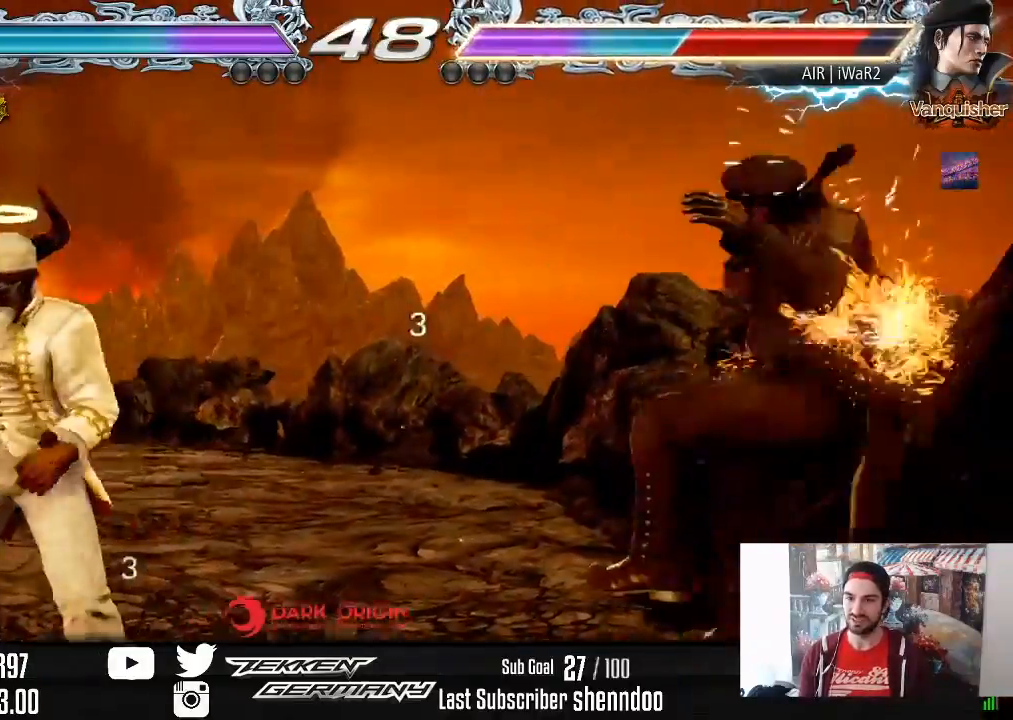
{"buttons": ["L2"], "right_stick": "center", "events": [[33, "DPAD_RIGHT", "down"], [150, "DPAD_RIGHT", "up"], [150, "SQUARE", "down"], [233, "TRIANGLE", "down"], [267, "SQUARE", "up"], [350, "TRIANGLE", "up"], [433, "L2", "down"]]}
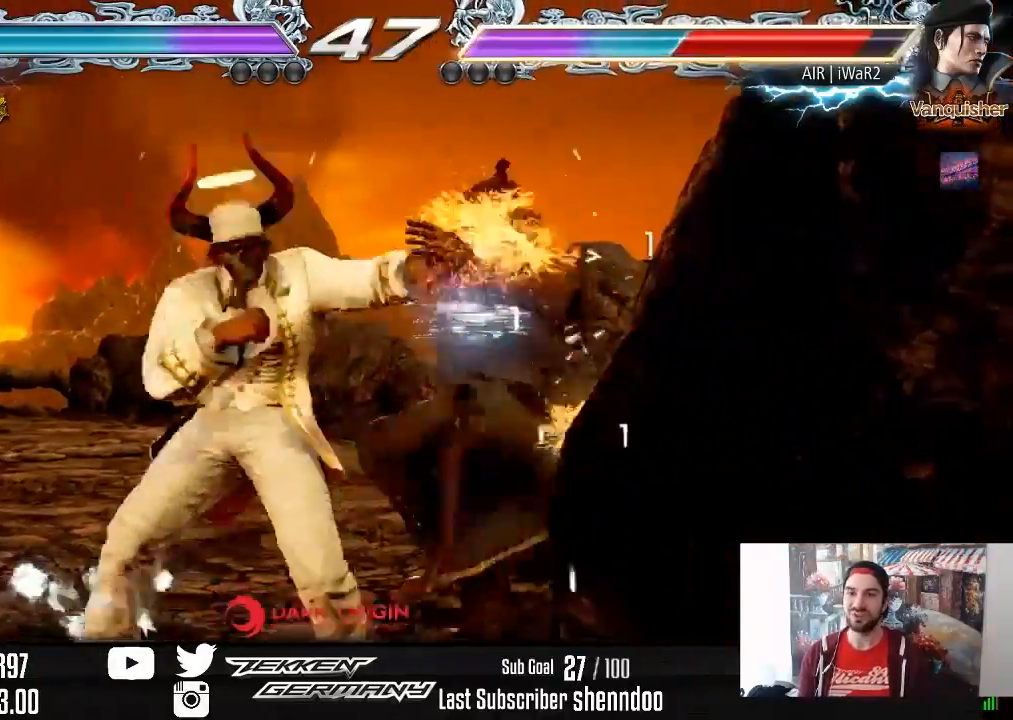
{"buttons": [], "right_stick": "center", "events": [[50, "L2", "up"]]}
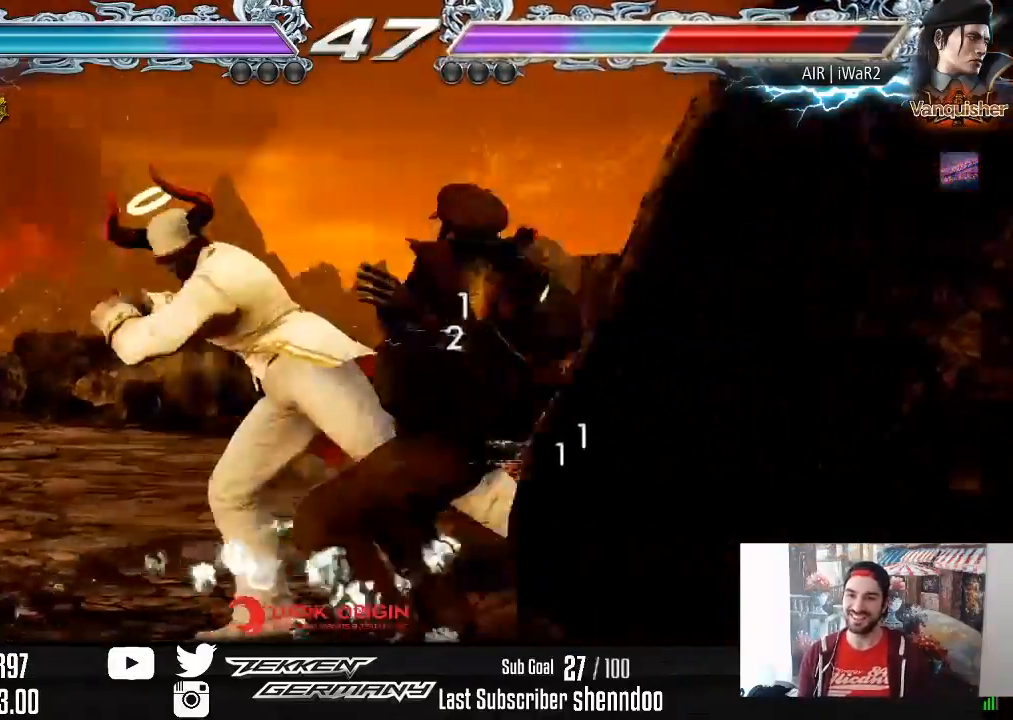
{"buttons": [], "right_stick": "center", "events": []}
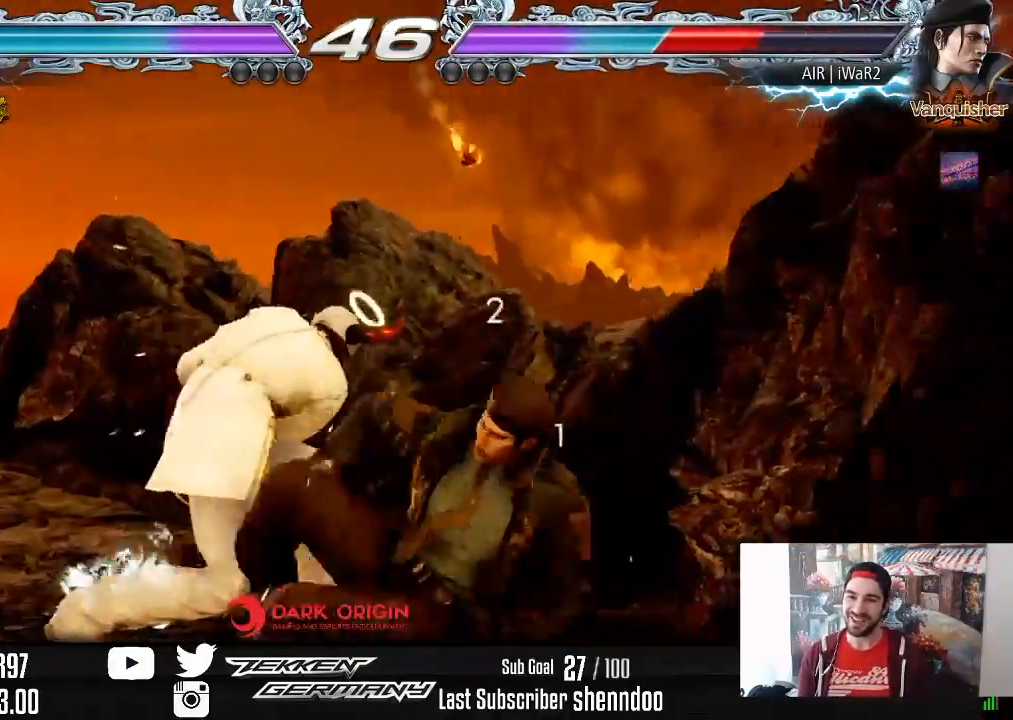
{"buttons": ["DPAD_LEFT"], "right_stick": "center", "events": [[100, "DPAD_DOWN", "down"], [100, "DPAD_LEFT", "down"], [133, "TRIANGLE", "down"], [250, "TRIANGLE", "up"], [333, "TRIANGLE", "down"], [450, "TRIANGLE", "up"], [467, "DPAD_DOWN", "up"]]}
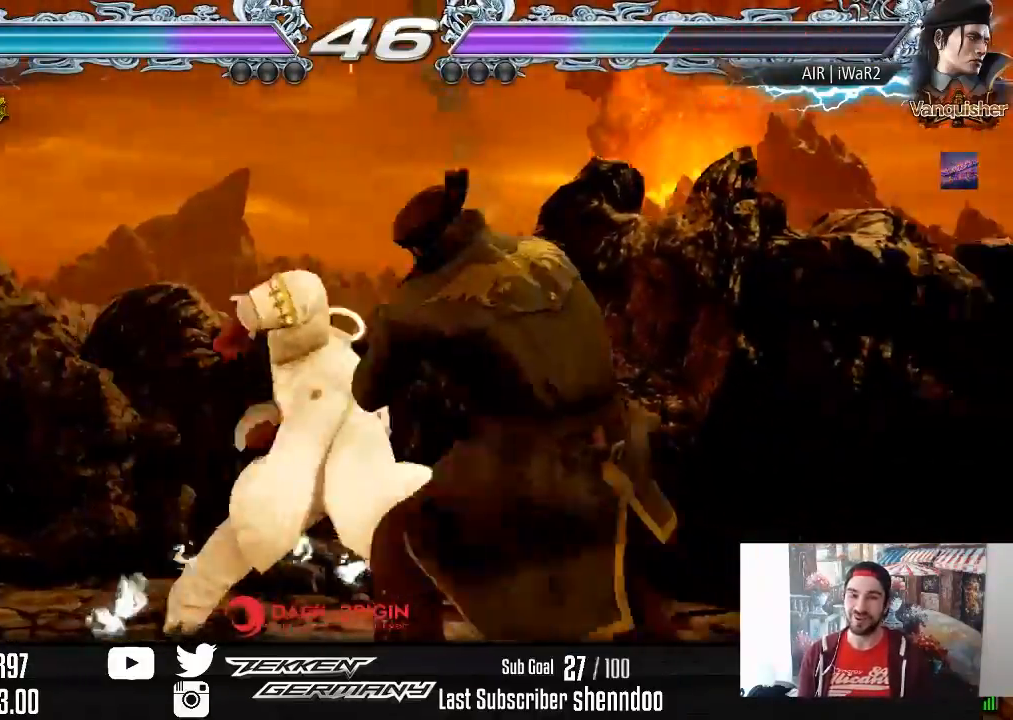
{"buttons": ["DPAD_RIGHT"], "right_stick": "center", "events": [[33, "TRIANGLE", "down"], [100, "DPAD_LEFT", "up"], [150, "TRIANGLE", "up"], [433, "DPAD_RIGHT", "down"]]}
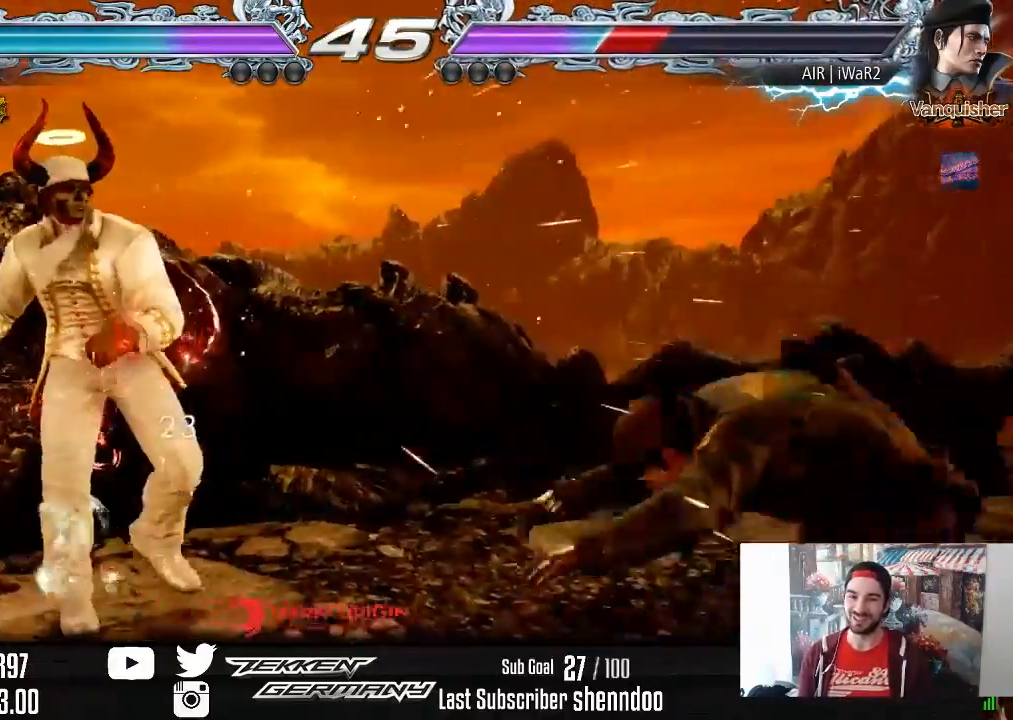
{"buttons": [], "right_stick": "center", "events": [[17, "DPAD_RIGHT", "up"], [50, "DPAD_RIGHT", "down"], [133, "TRIANGLE", "down"], [267, "TRIANGLE", "up"], [500, "DPAD_RIGHT", "up"]]}
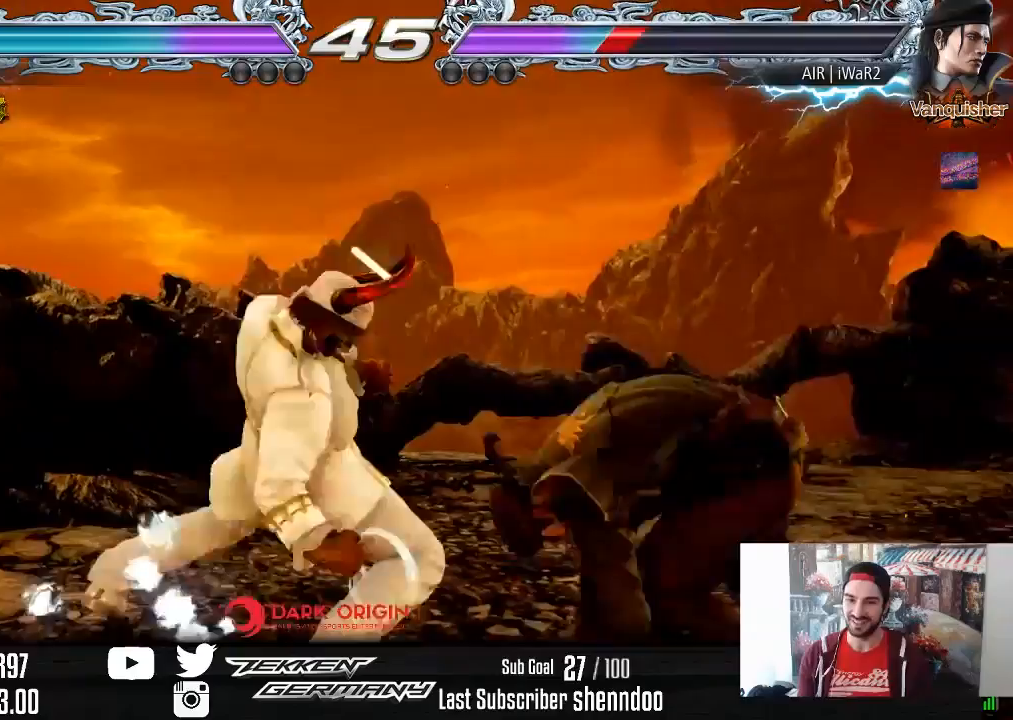
{"buttons": [], "right_stick": "center", "events": [[383, "DPAD_LEFT", "down"], [467, "DPAD_LEFT", "up"]]}
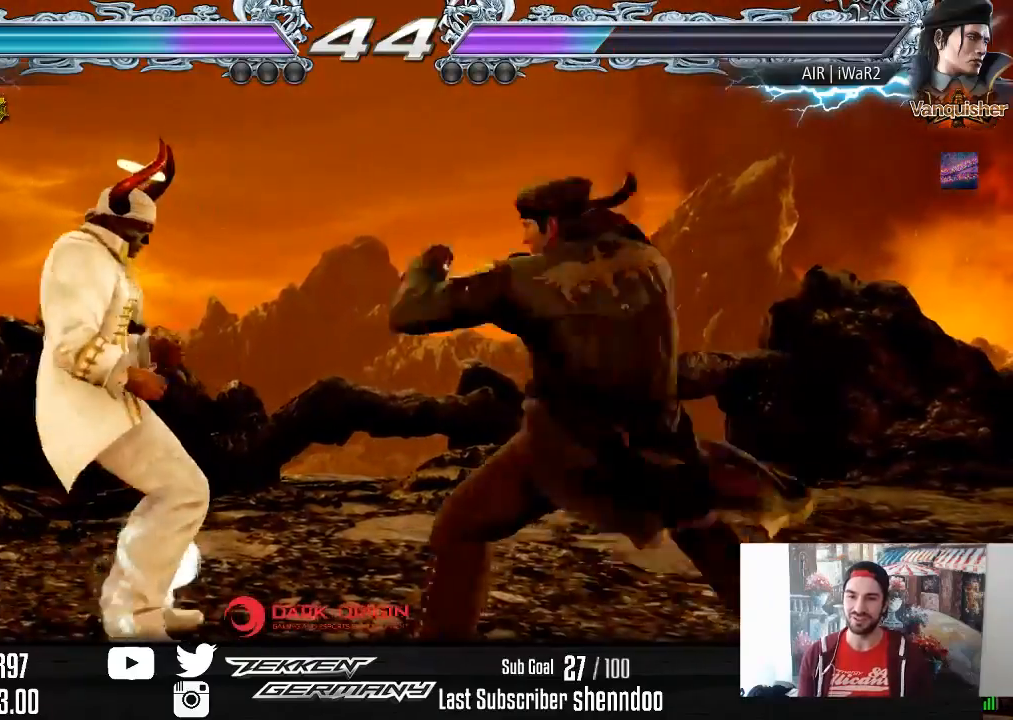
{"buttons": ["DPAD_LEFT"], "right_stick": "center", "events": [[17, "DPAD_LEFT", "down"], [333, "DPAD_DOWN", "down"], [433, "DPAD_DOWN", "up"], [450, "DPAD_LEFT", "up"], [483, "DPAD_LEFT", "down"]]}
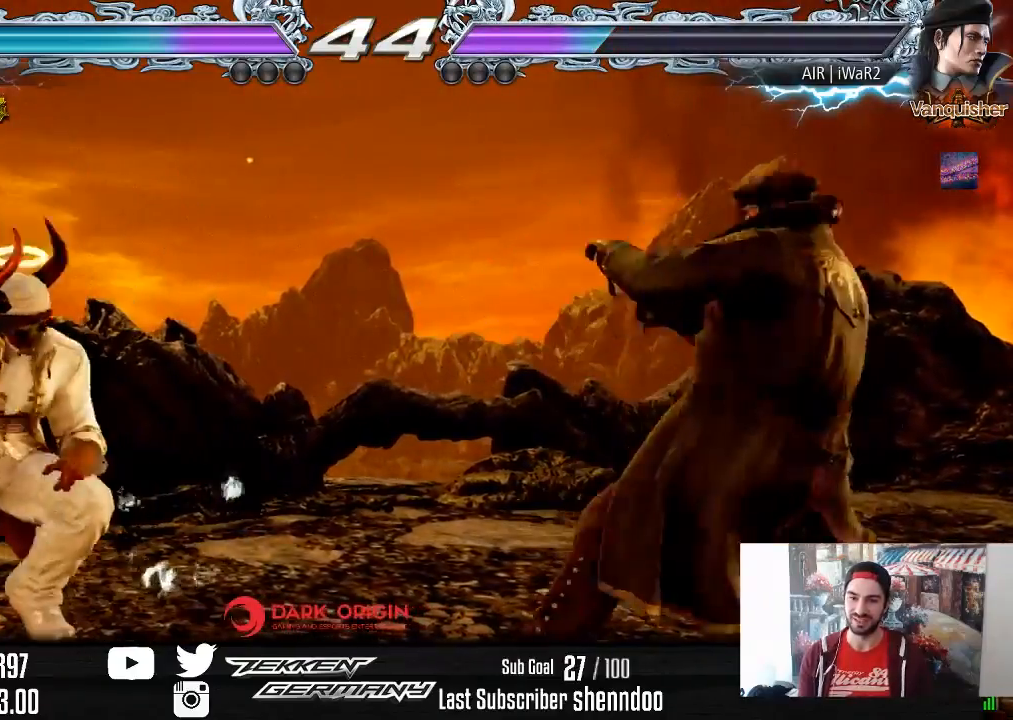
{"buttons": ["DPAD_RIGHT"], "right_stick": "center", "events": [[100, "DPAD_LEFT", "up"], [167, "DPAD_RIGHT", "down"], [283, "DPAD_RIGHT", "up"], [317, "DPAD_RIGHT", "down"]]}
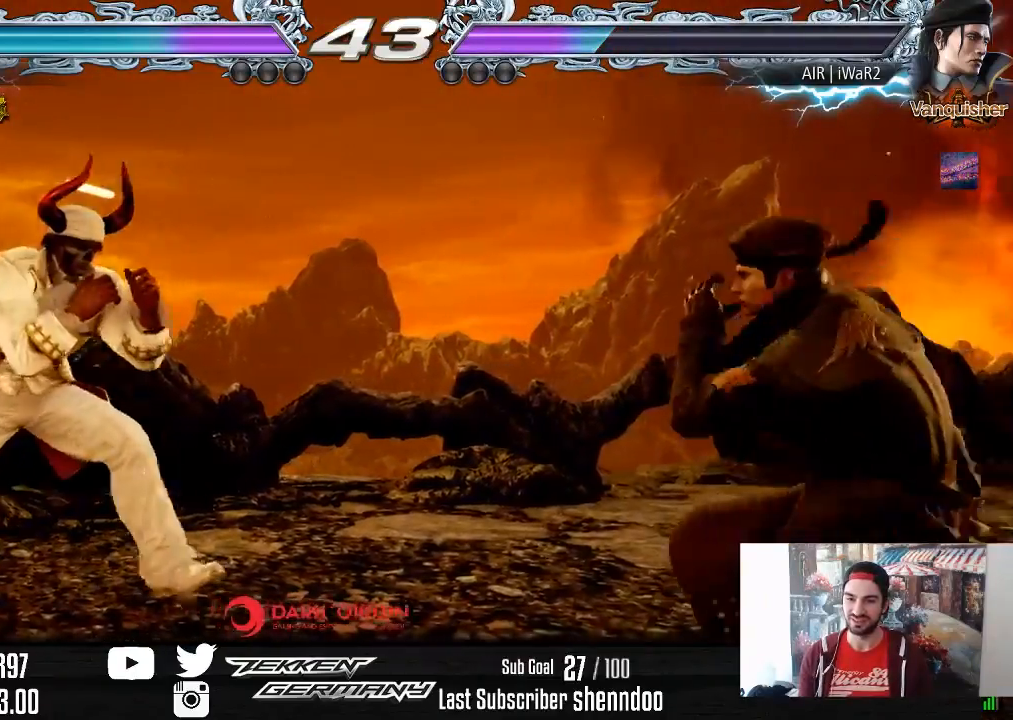
{"buttons": [], "right_stick": "center", "events": [[83, "DPAD_RIGHT", "up"], [183, "CIRCLE", "down"], [250, "CIRCLE", "up"]]}
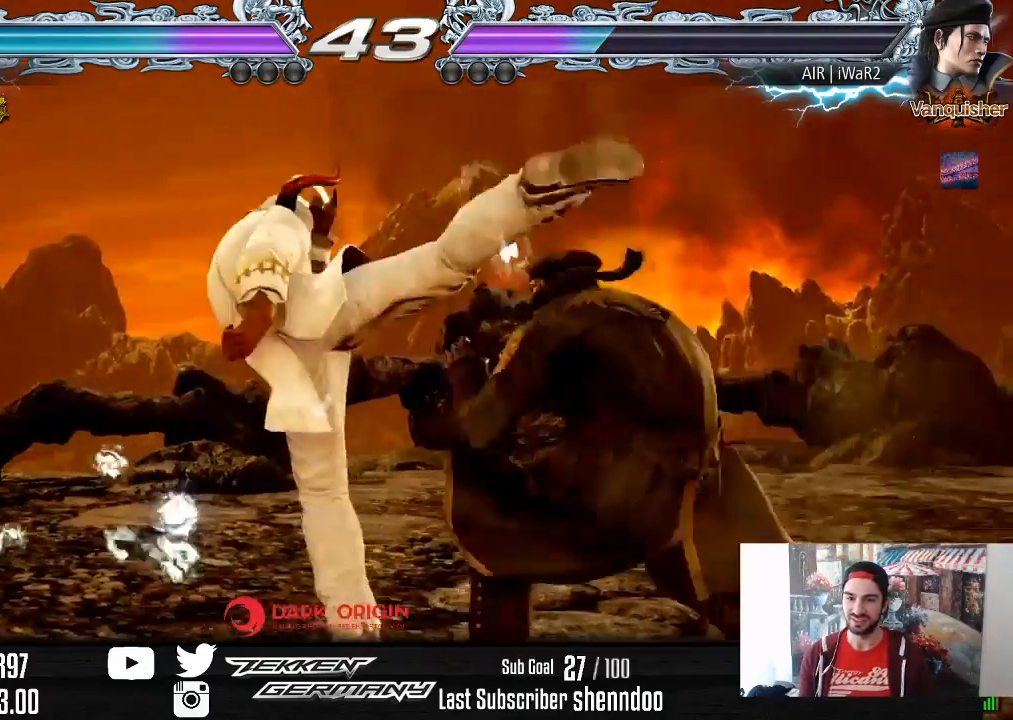
{"buttons": ["DPAD_LEFT"], "right_stick": "center", "events": [[217, "DPAD_LEFT", "down"], [350, "DPAD_LEFT", "up"], [400, "DPAD_LEFT", "down"]]}
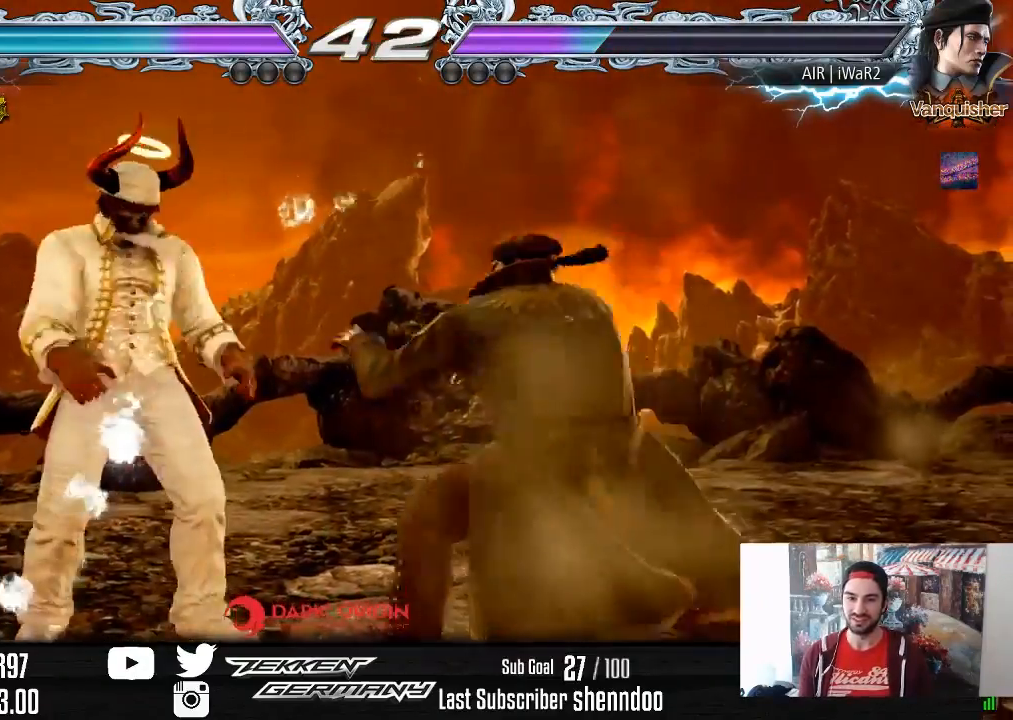
{"buttons": ["DPAD_LEFT"], "right_stick": "center", "events": [[67, "DPAD_DOWN", "down"], [117, "DPAD_DOWN", "up"], [150, "DPAD_LEFT", "up"], [183, "DPAD_LEFT", "down"]]}
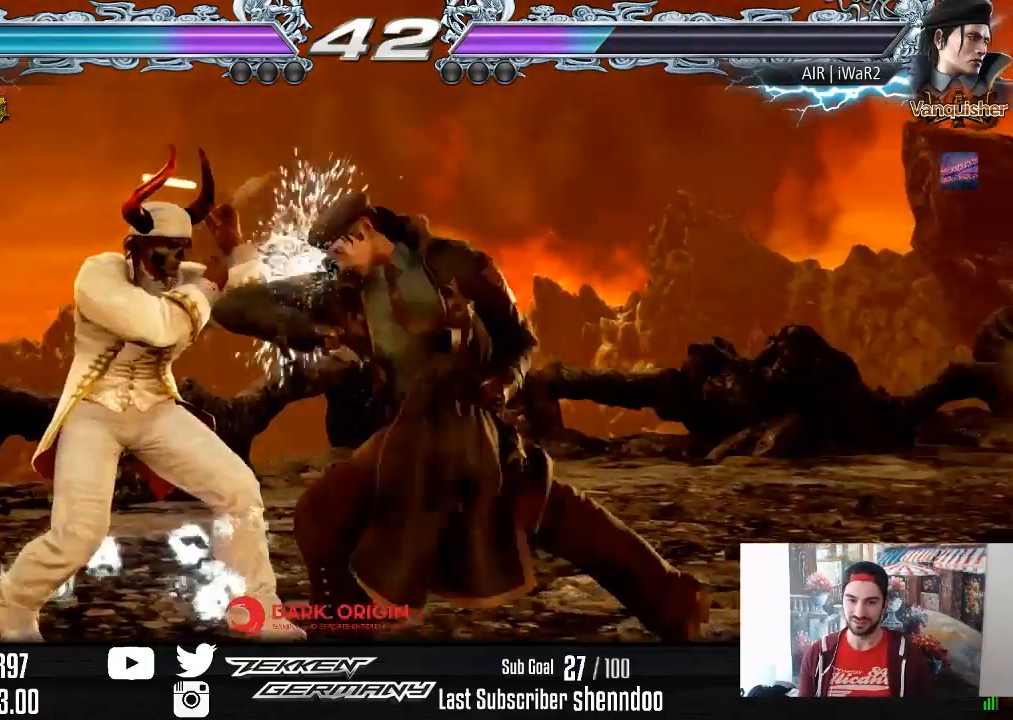
{"buttons": [], "right_stick": "center", "events": [[400, "DPAD_LEFT", "up"]]}
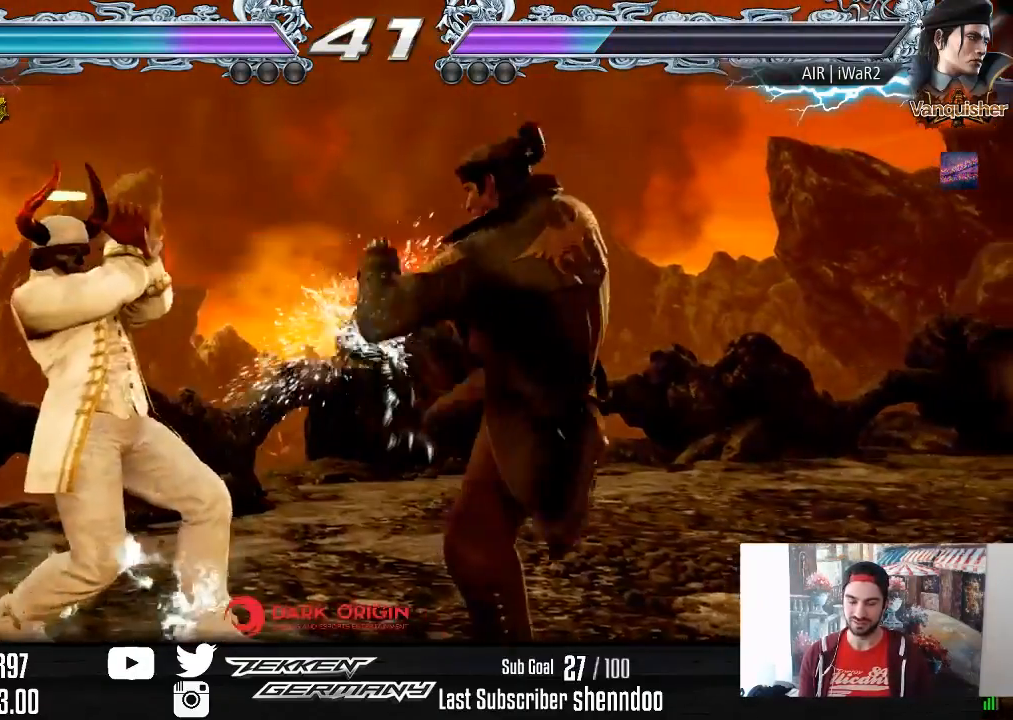
{"buttons": [], "right_stick": "center", "events": [[17, "DPAD_RIGHT", "down"], [100, "DPAD_RIGHT", "up"], [167, "DPAD_RIGHT", "down"], [267, "DPAD_RIGHT", "up"], [350, "DPAD_LEFT", "down"], [433, "DPAD_LEFT", "up"]]}
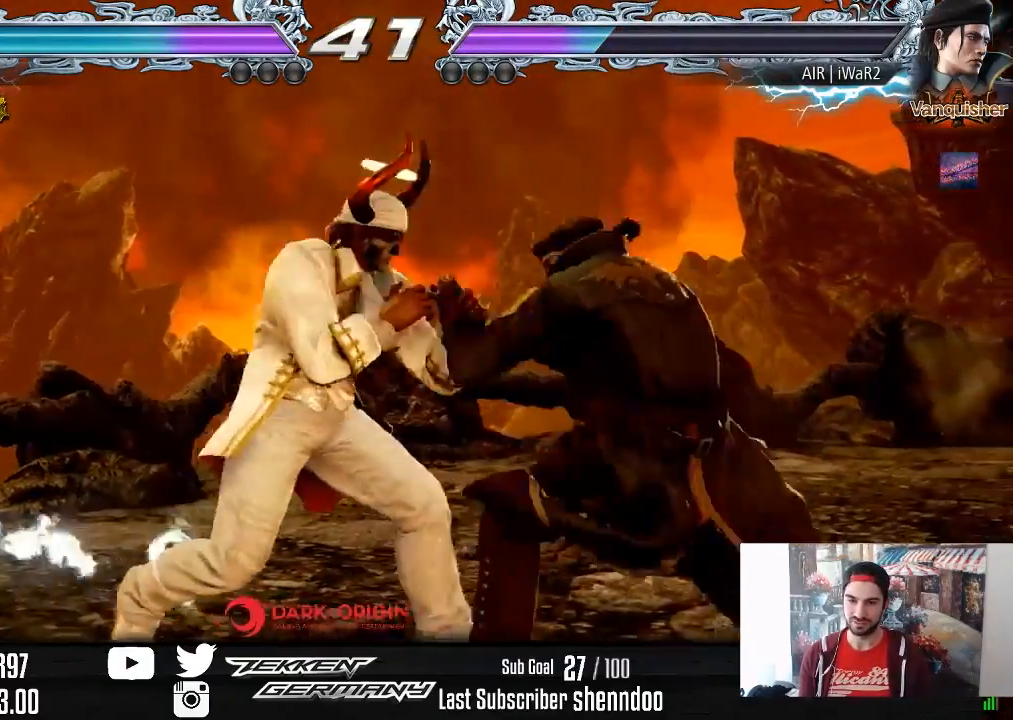
{"buttons": [], "right_stick": "center", "events": [[67, "DPAD_DOWN", "down"], [100, "CIRCLE", "down"], [217, "CIRCLE", "up"], [217, "DPAD_DOWN", "up"]]}
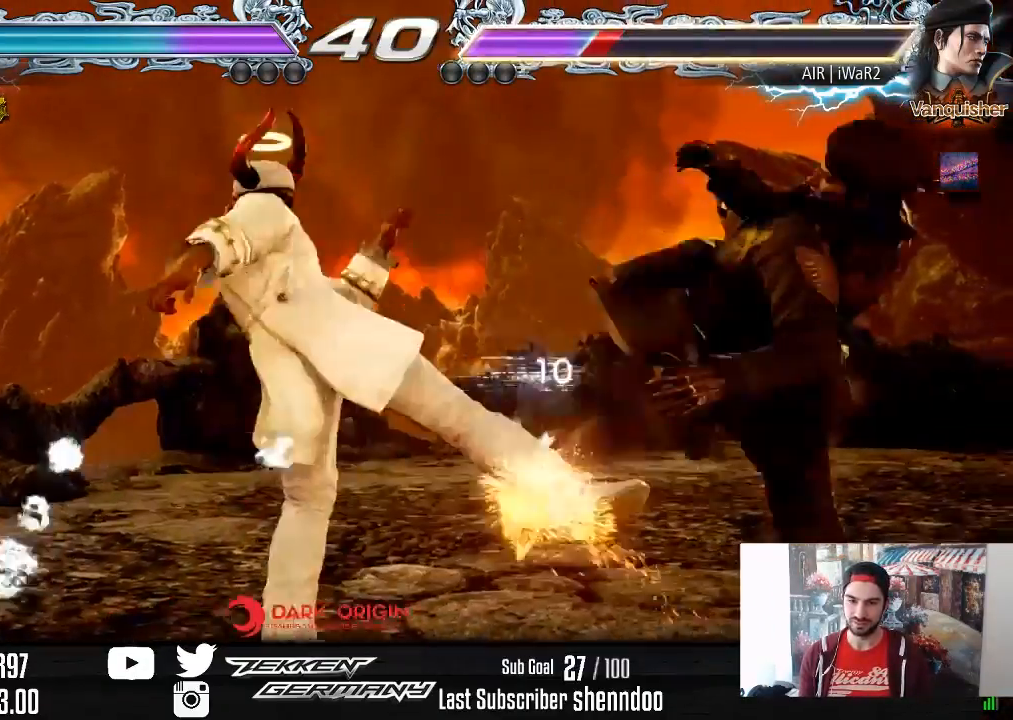
{"buttons": ["TRIANGLE"], "right_stick": "center", "events": [[333, "SQUARE", "down"], [450, "TRIANGLE", "down"], [467, "SQUARE", "up"]]}
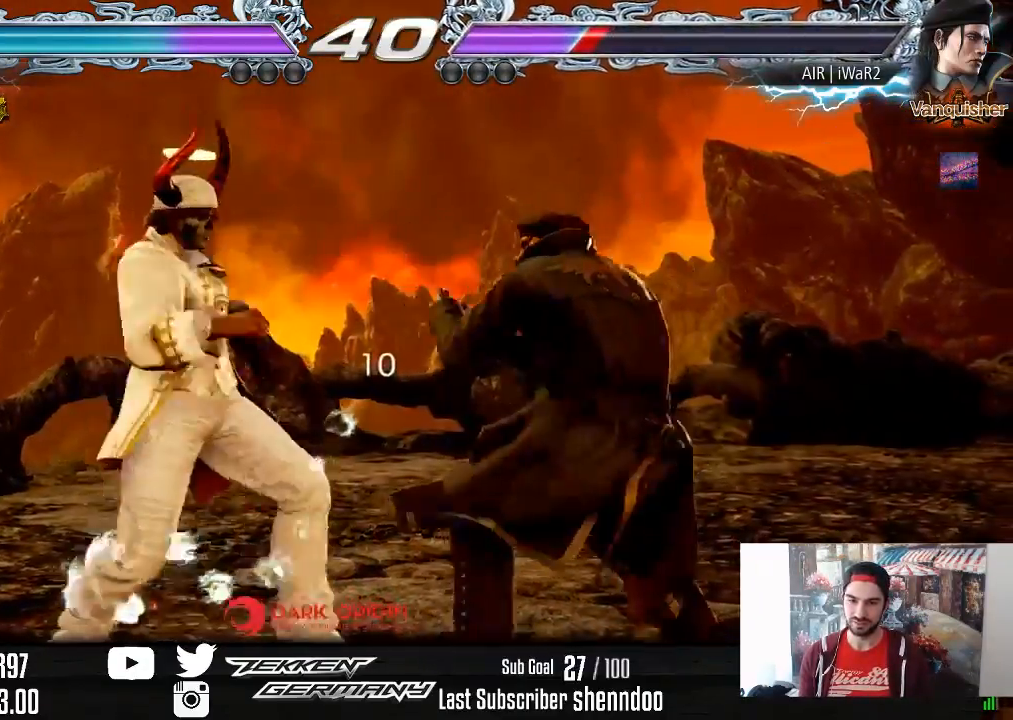
{"buttons": [], "right_stick": "center", "events": [[67, "TRIANGLE", "up"]]}
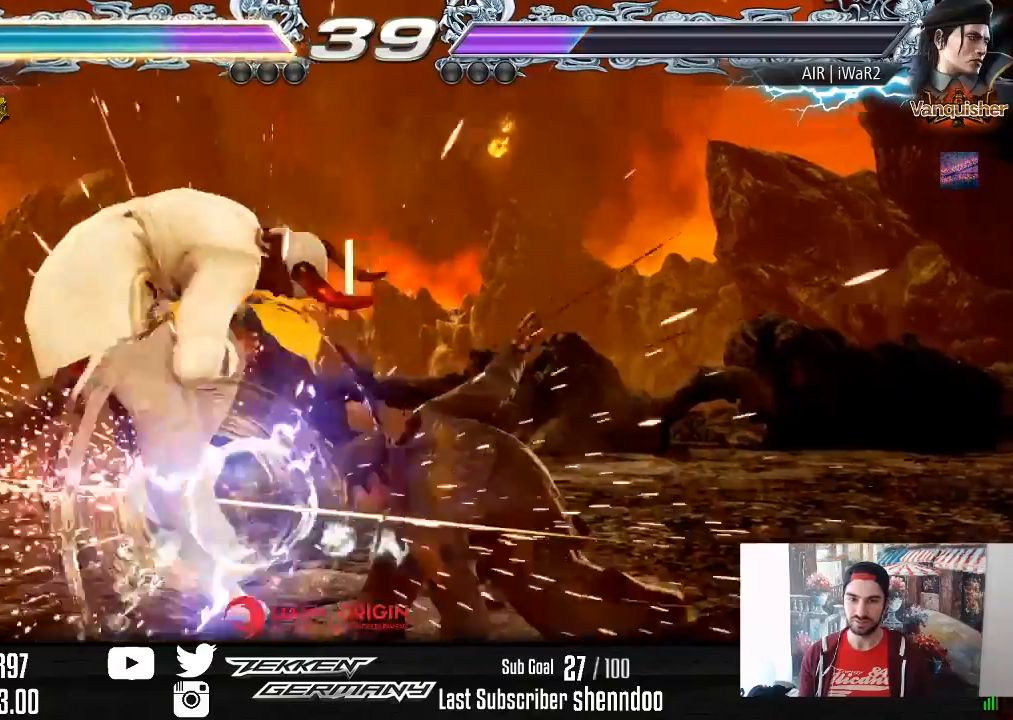
{"buttons": ["DPAD_LEFT"], "right_stick": "center", "events": [[267, "DPAD_LEFT", "down"]]}
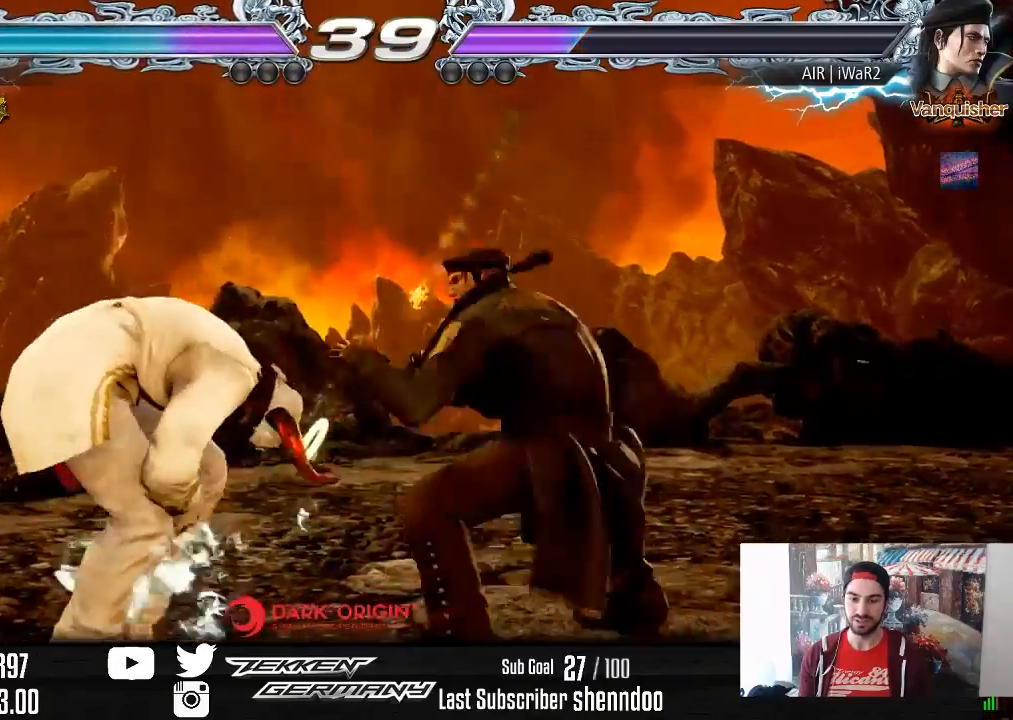
{"buttons": ["DPAD_LEFT"], "right_stick": "center", "events": []}
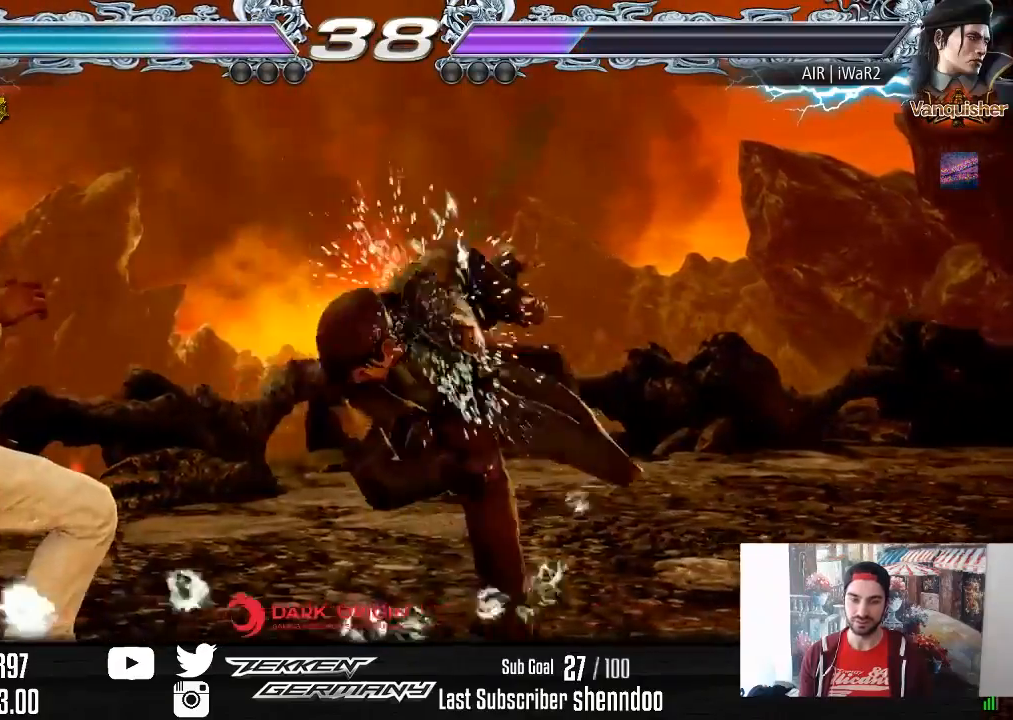
{"buttons": ["DPAD_LEFT"], "right_stick": "center", "events": [[150, "DPAD_LEFT", "up"], [417, "DPAD_LEFT", "down"]]}
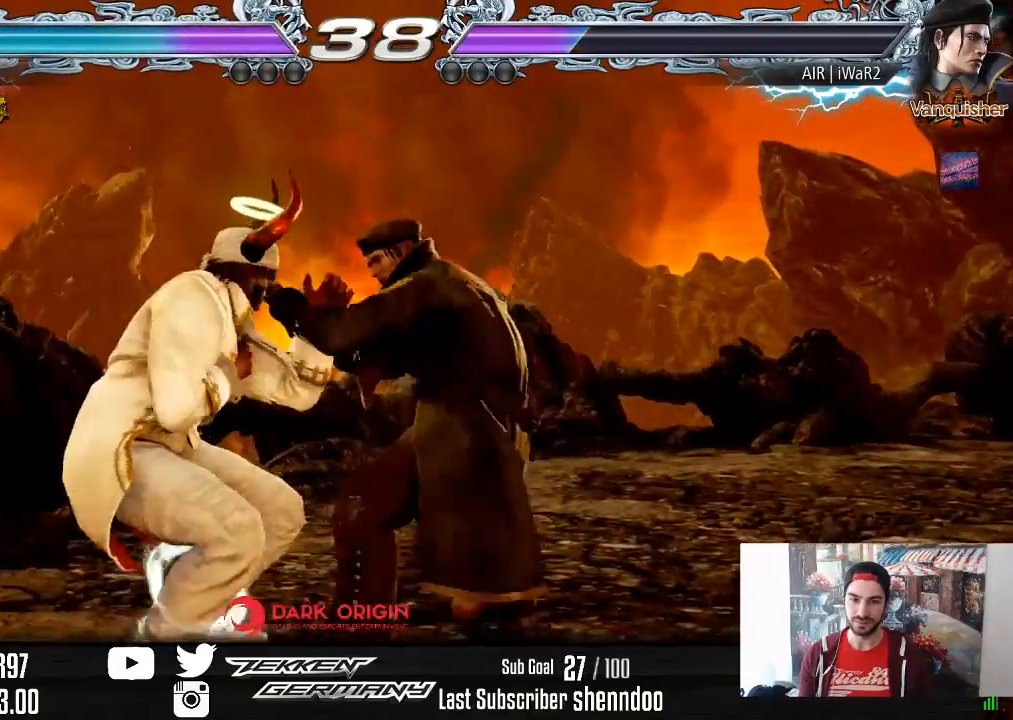
{"buttons": ["DPAD_LEFT"], "right_stick": "center", "events": []}
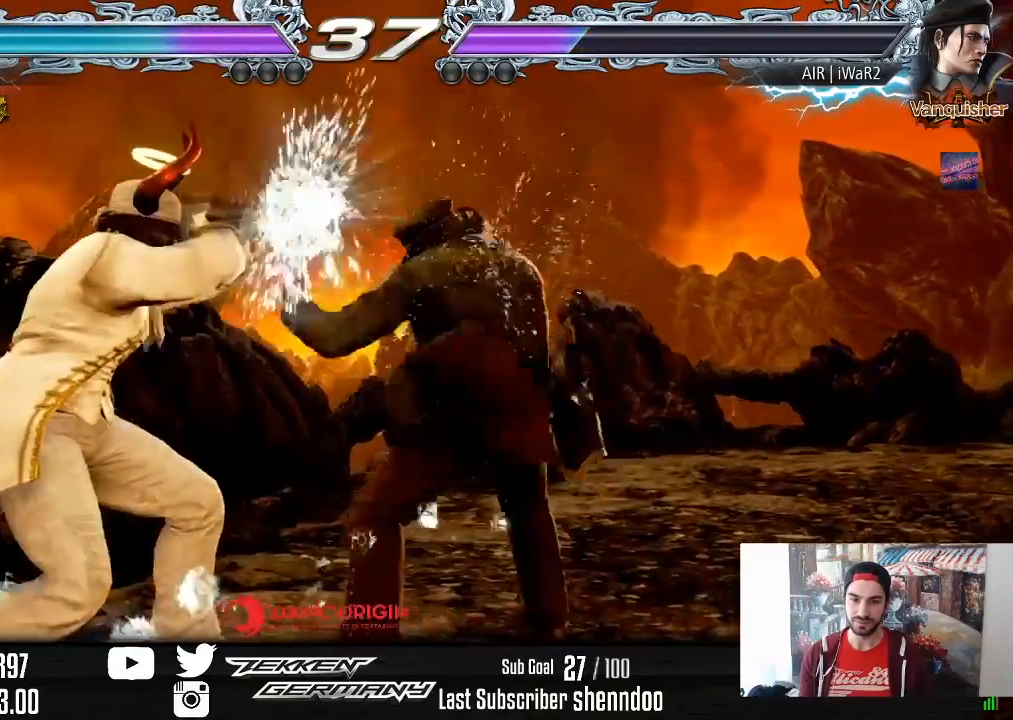
{"buttons": [], "right_stick": "center", "events": [[33, "DPAD_LEFT", "up"], [150, "DPAD_RIGHT", "down"], [167, "DPAD_DOWN", "down"], [333, "DPAD_DOWN", "up"], [333, "DPAD_RIGHT", "up"], [400, "DPAD_LEFT", "down"], [500, "DPAD_LEFT", "up"]]}